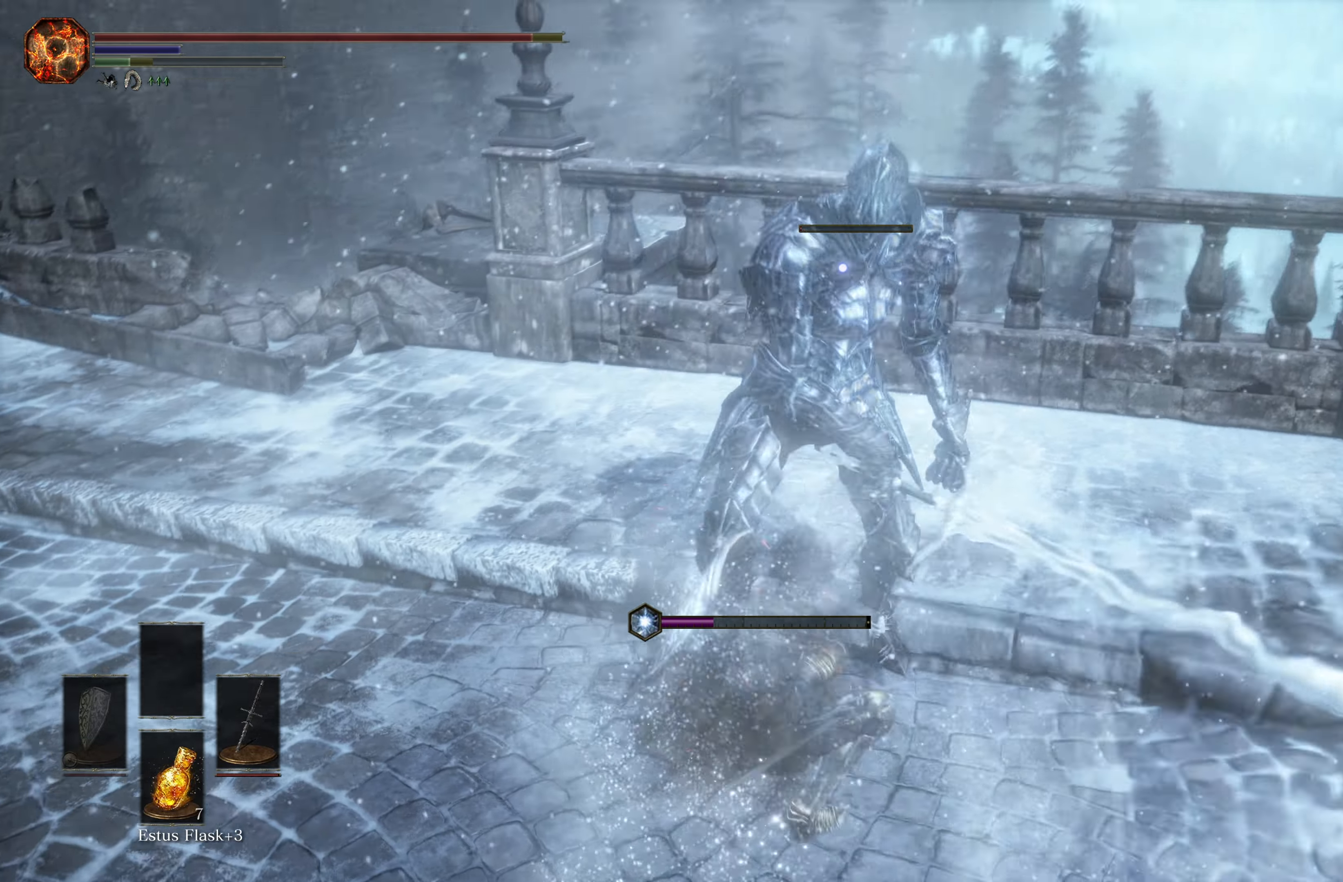
Gameplay with a controller (Xbox layout); each line is a JSON object with the inputs held at the frame after it. "events" lists button and stick changes between this image and that frame as [ms after this image, input, new state], when the widget could be followed in between. Not read: L2.
{"buttons": [], "left_stick": "up", "right_stick": "center", "events": []}
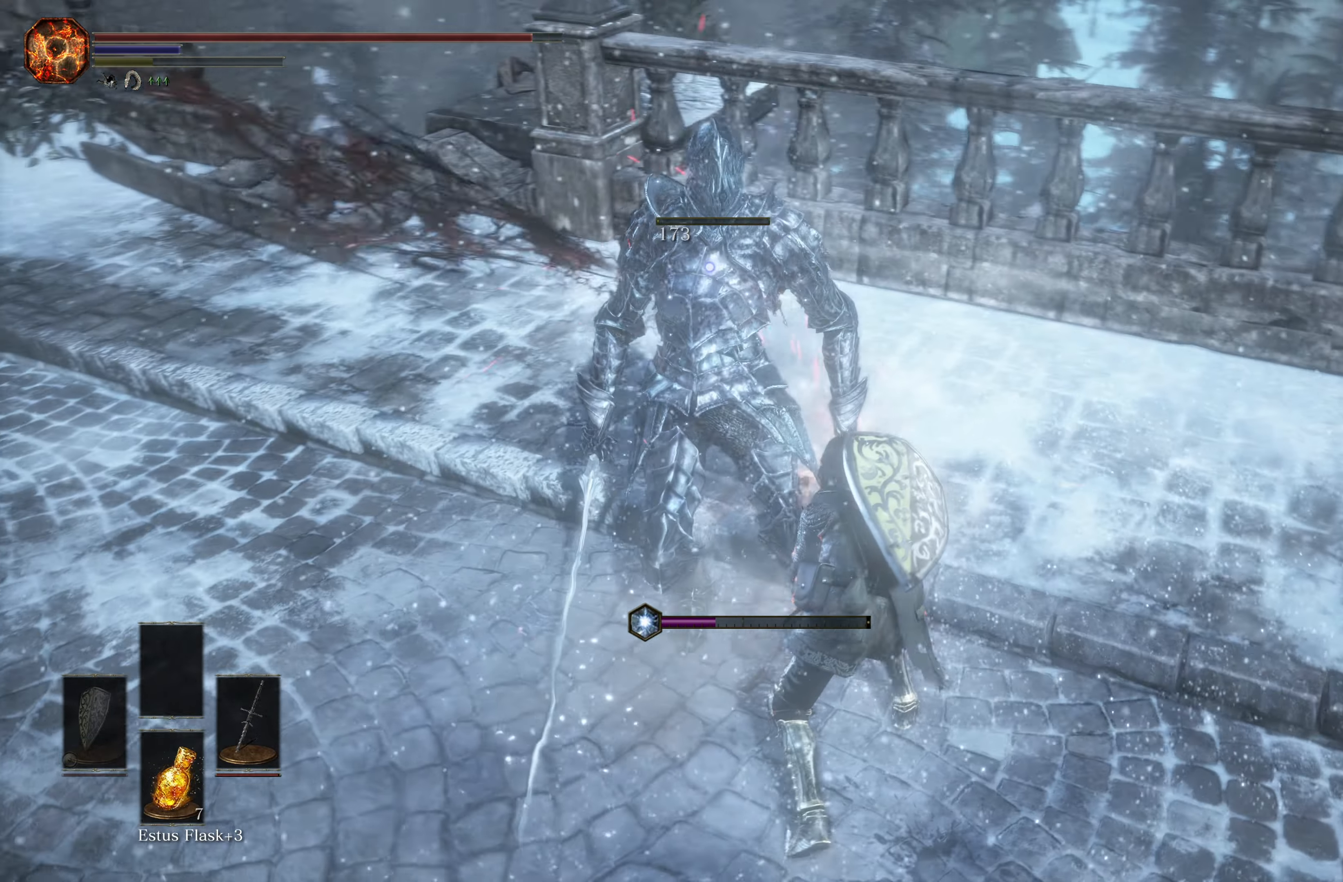
{"buttons": [], "left_stick": "center", "right_stick": "center", "events": [[167, "left_stick", "center"]]}
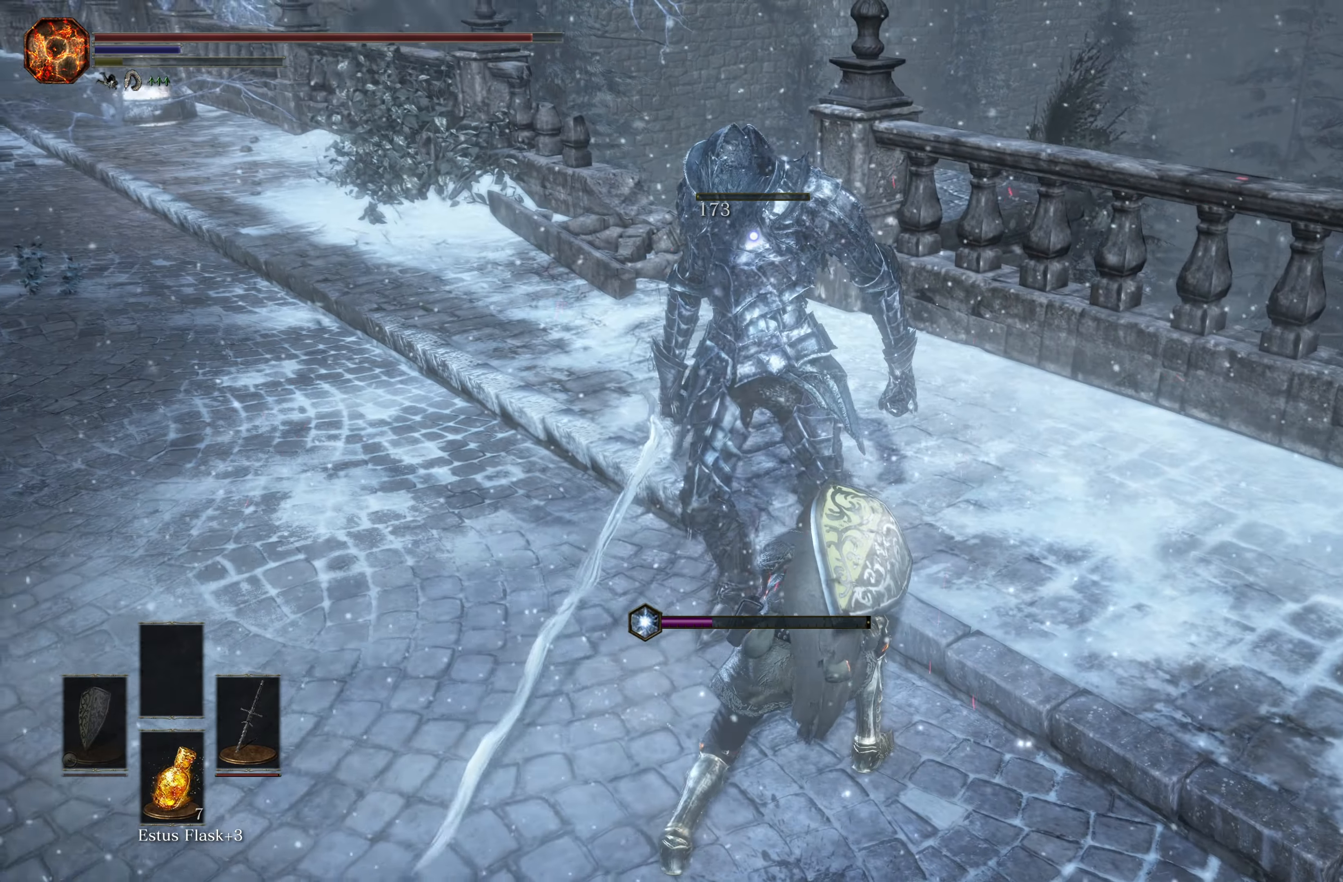
{"buttons": [], "left_stick": "down", "right_stick": "center", "events": [[133, "right_stick", "right"], [167, "left_stick", "down"], [400, "right_stick", "center"]]}
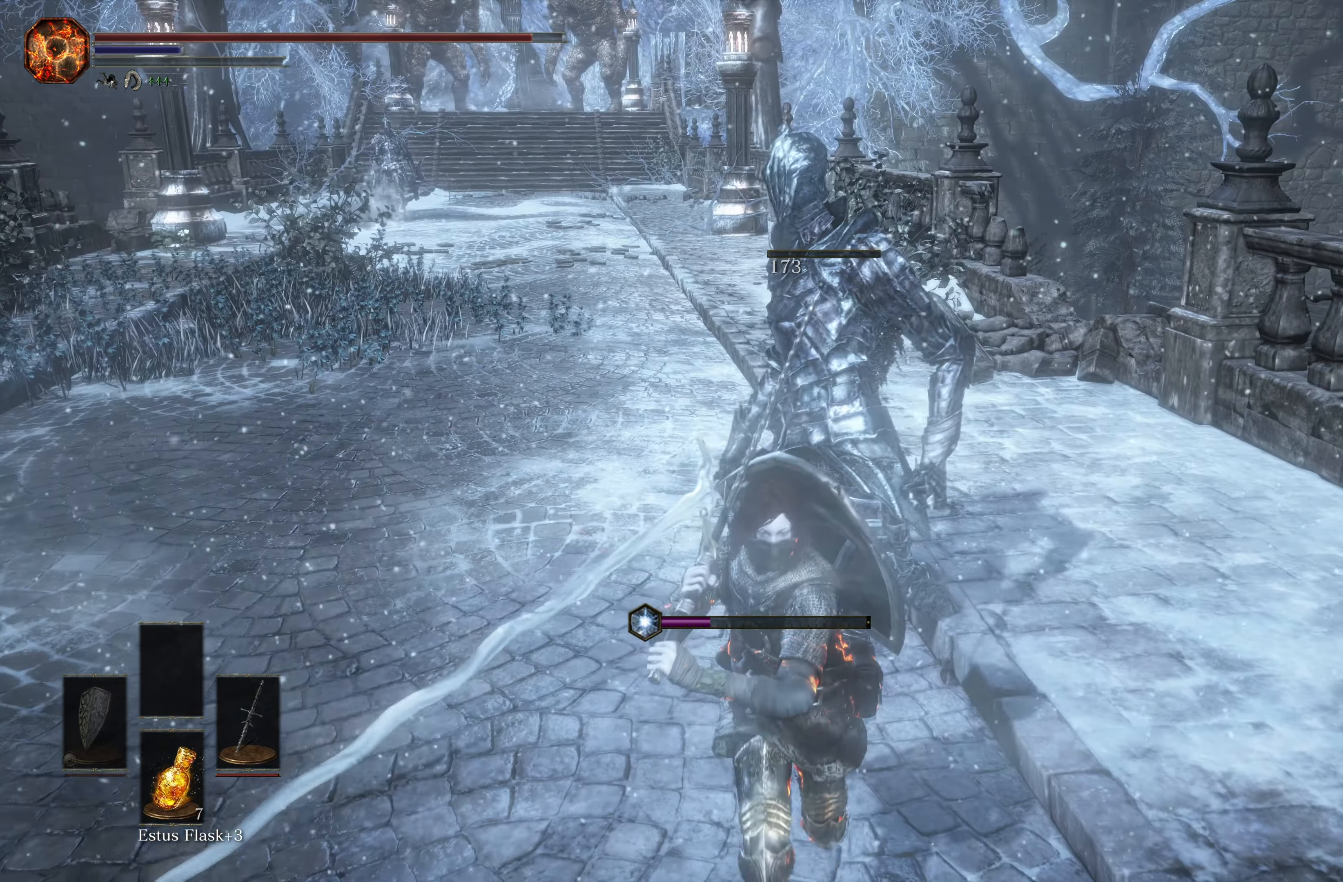
{"buttons": [], "left_stick": "up-left", "right_stick": "center", "events": [[133, "left_stick", "left"], [367, "left_stick", "up-left"]]}
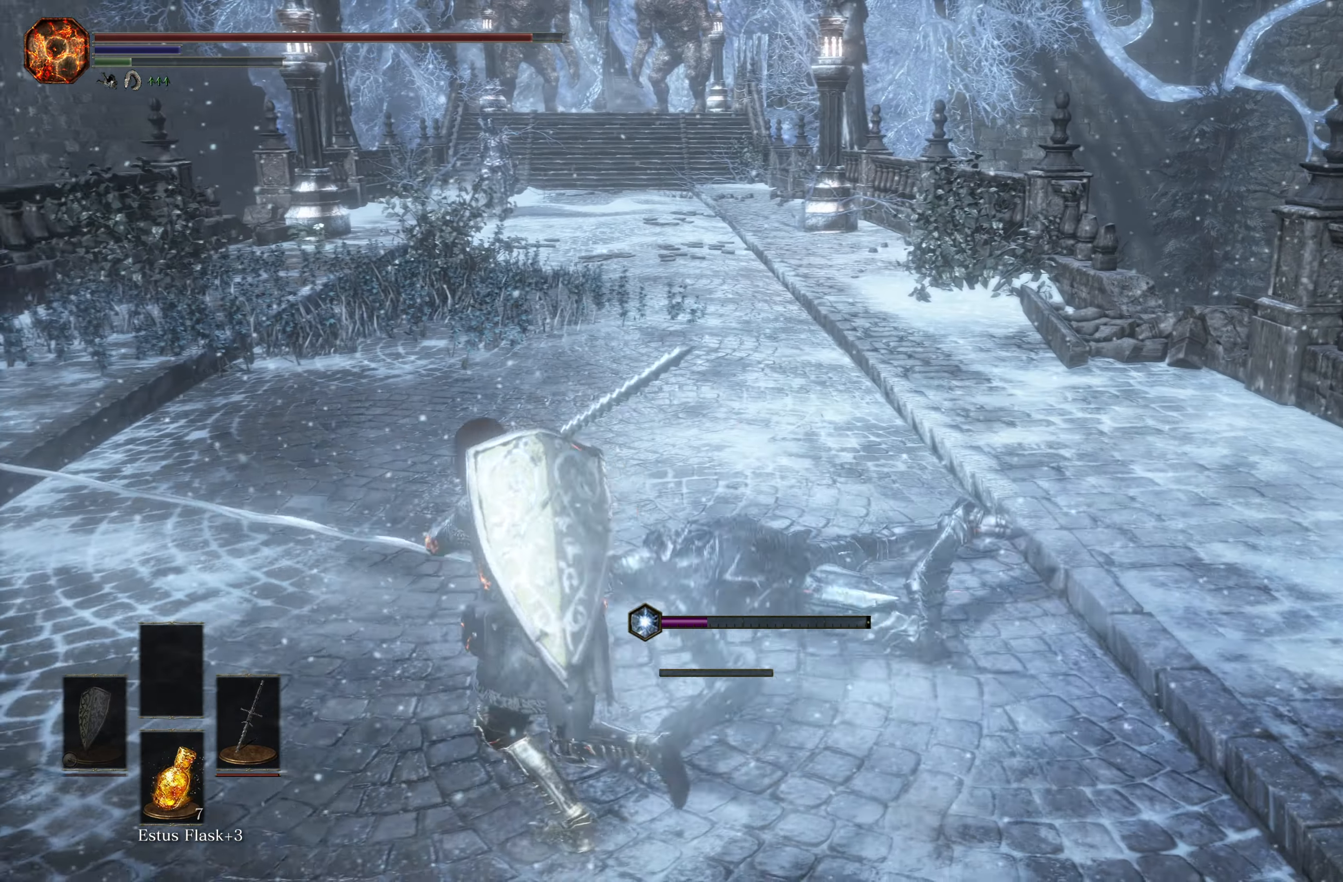
{"buttons": [], "left_stick": "center", "right_stick": "center", "events": [[17, "left_stick", "center"]]}
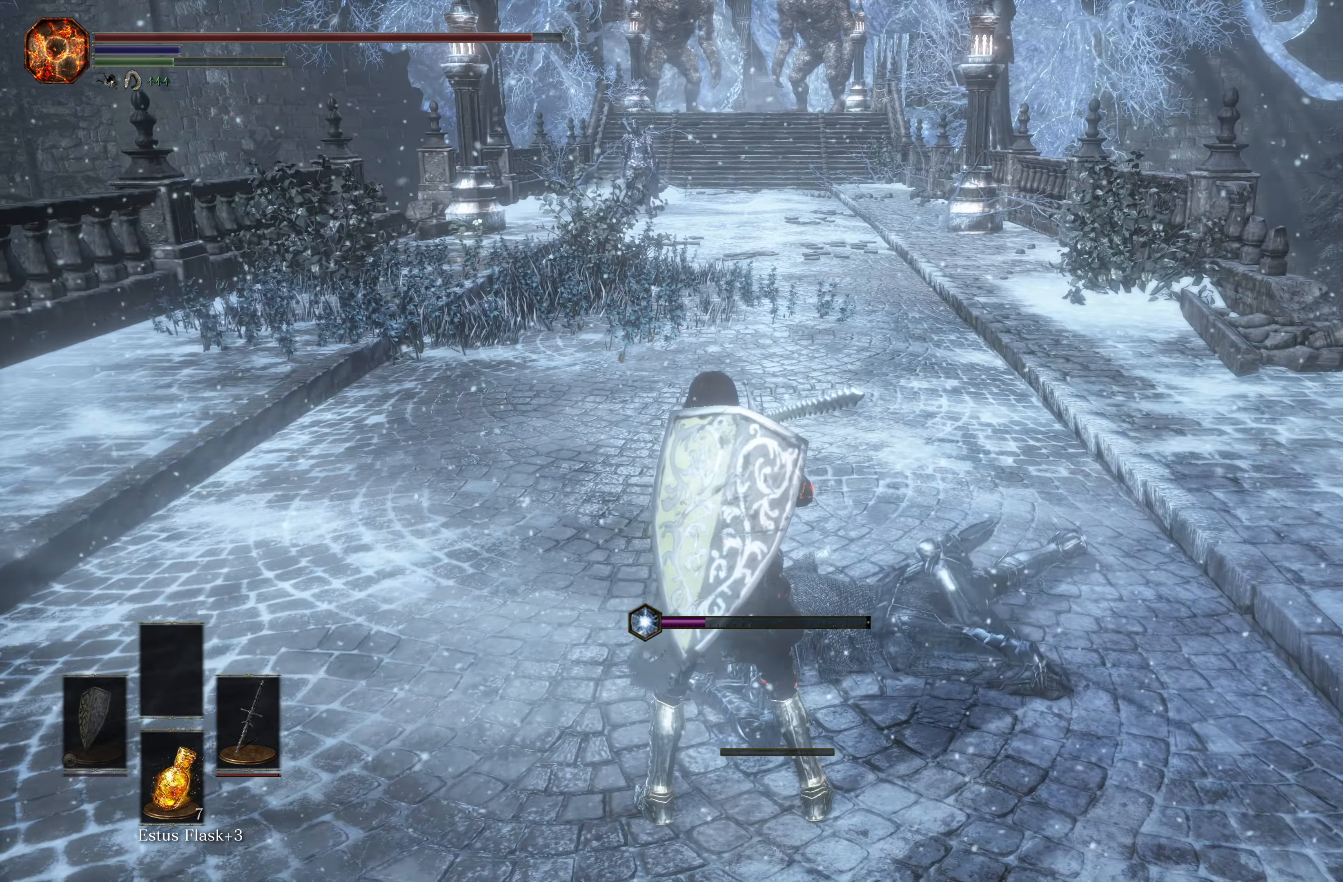
{"buttons": [], "left_stick": "center", "right_stick": "center", "events": []}
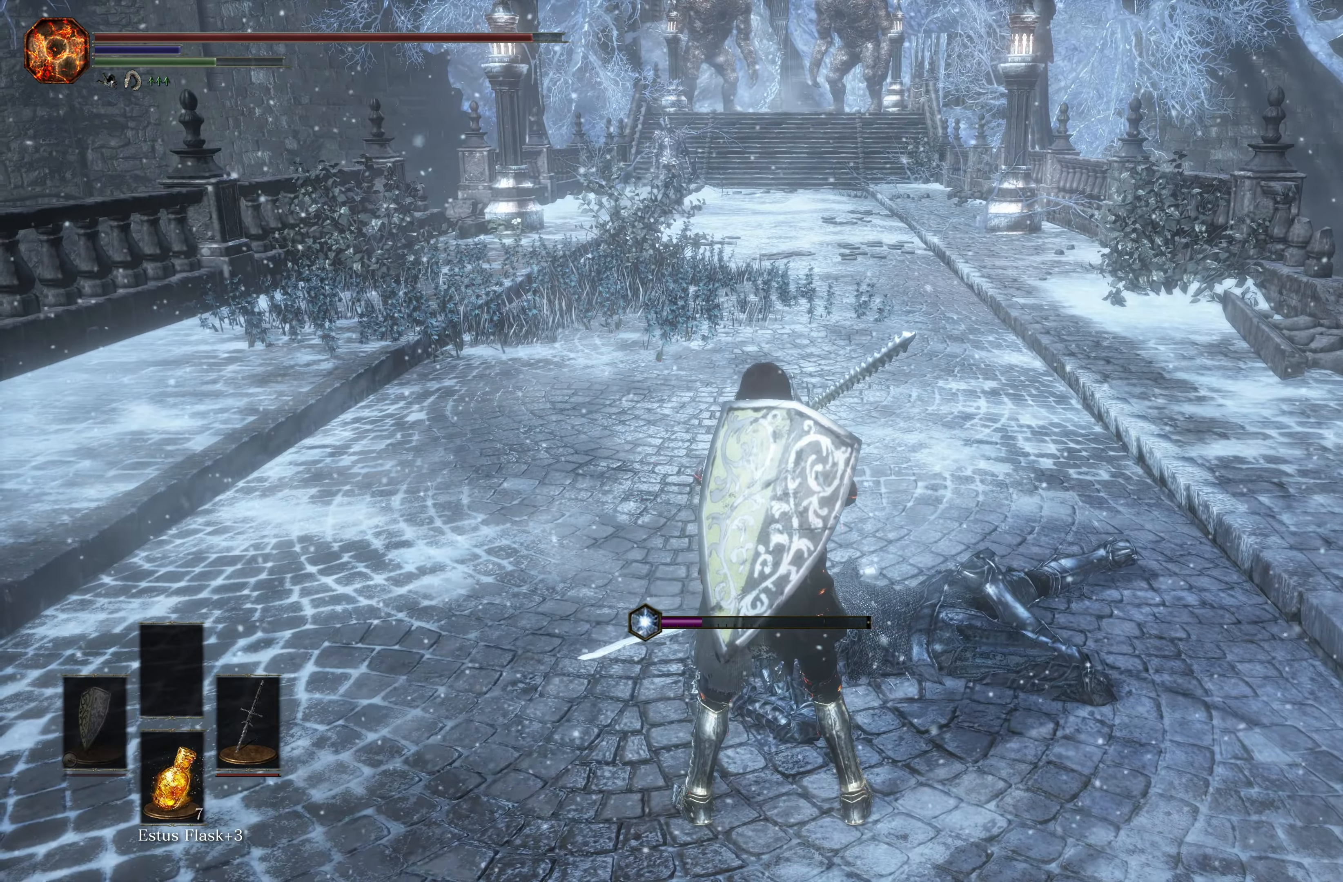
{"buttons": [], "left_stick": "up", "right_stick": "center", "events": [[367, "left_stick", "up"]]}
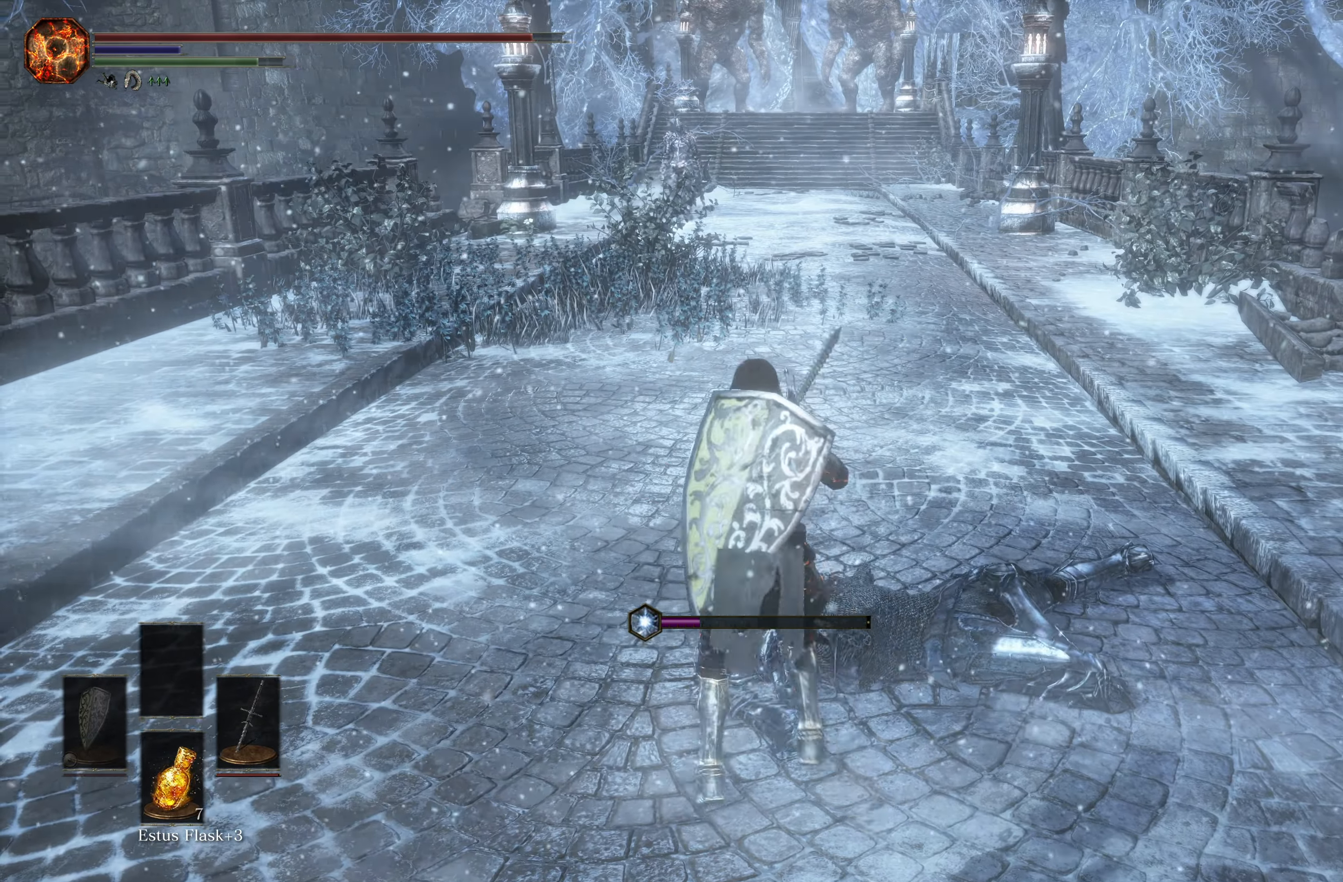
{"buttons": [], "left_stick": "up", "right_stick": "center", "events": [[67, "right_stick", "right"], [200, "right_stick", "center"]]}
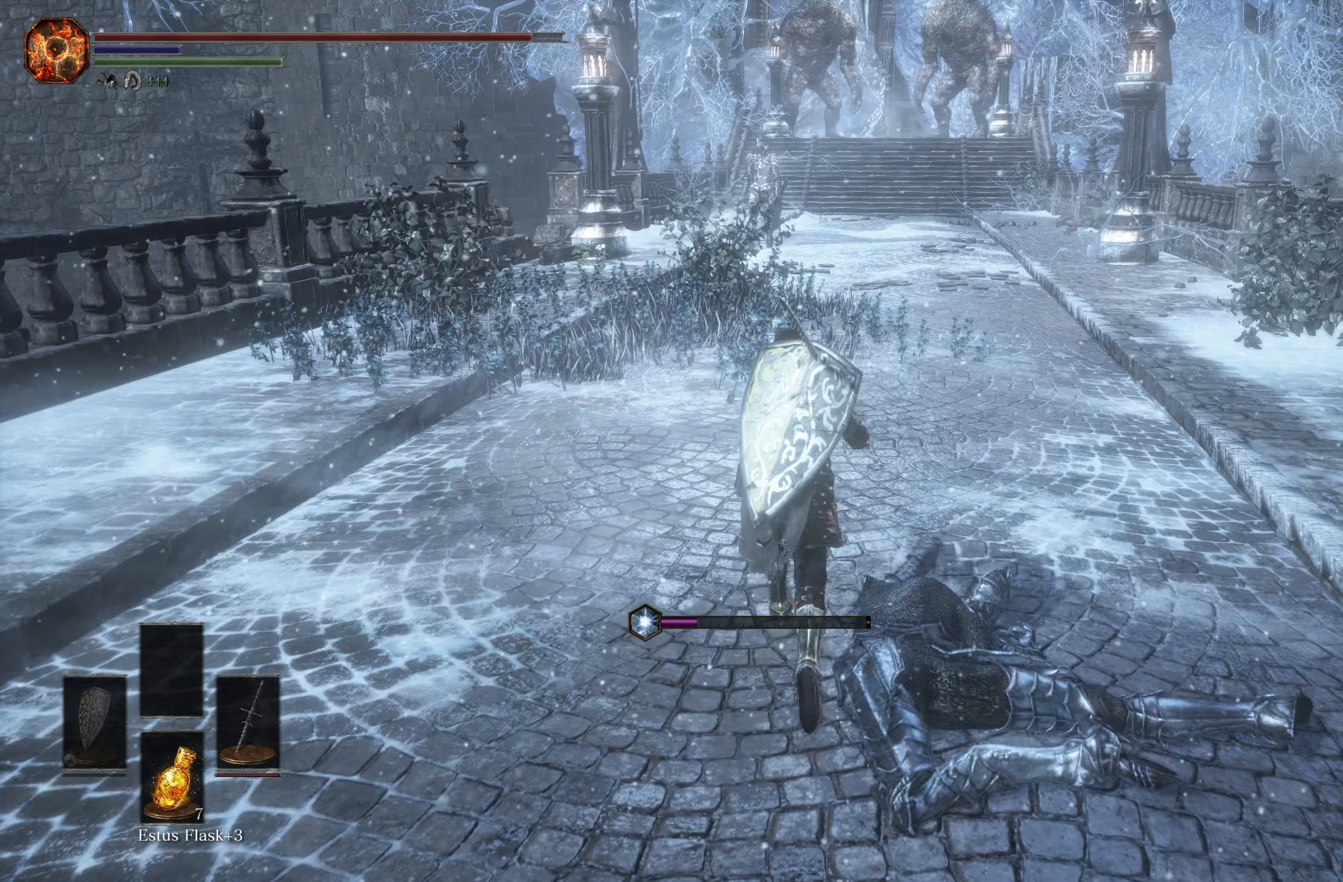
{"buttons": [], "left_stick": "up", "right_stick": "right", "events": [[417, "right_stick", "right"]]}
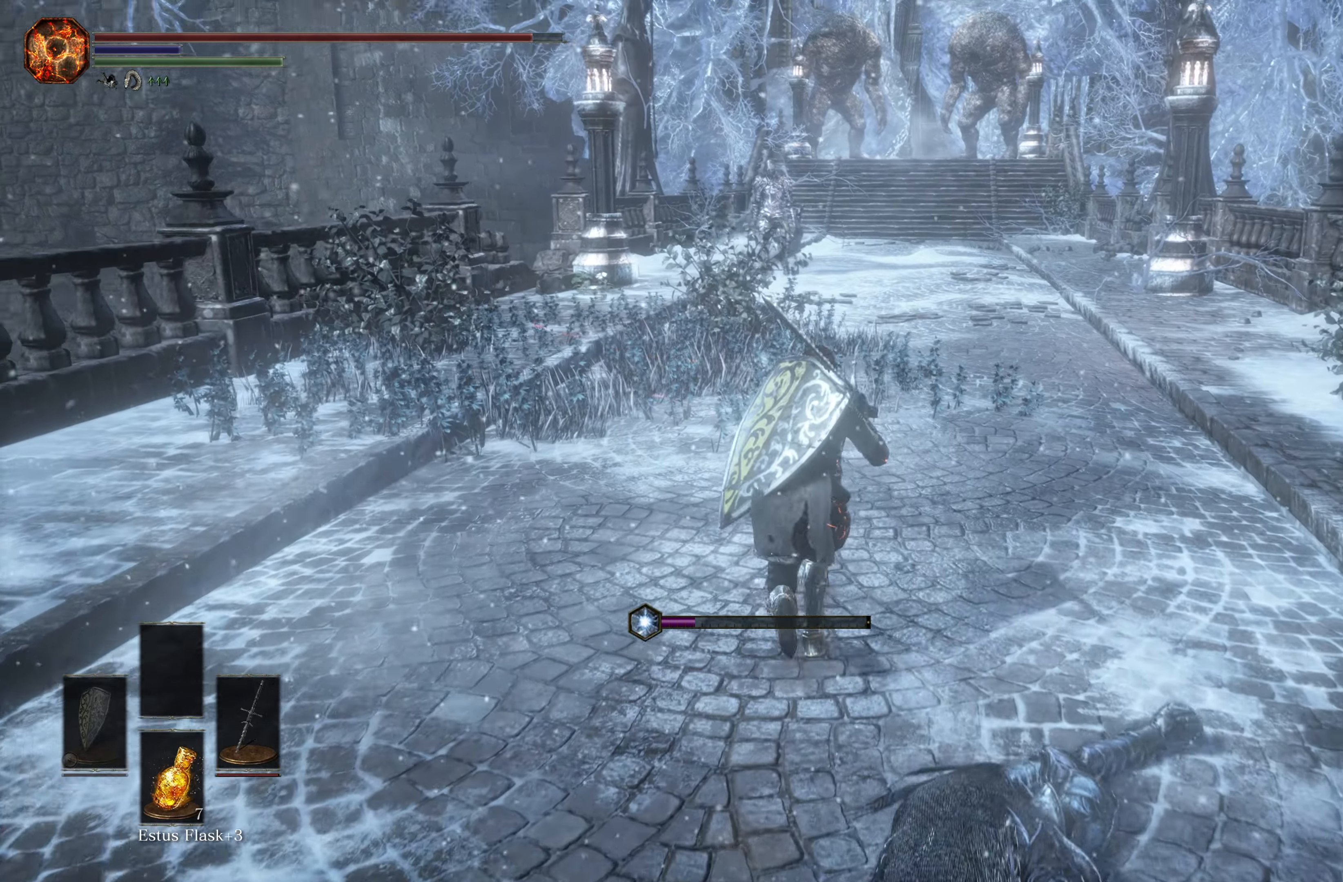
{"buttons": [], "left_stick": "up", "right_stick": "center", "events": [[17, "right_stick", "center"], [200, "R3", "down"], [317, "R3", "up"]]}
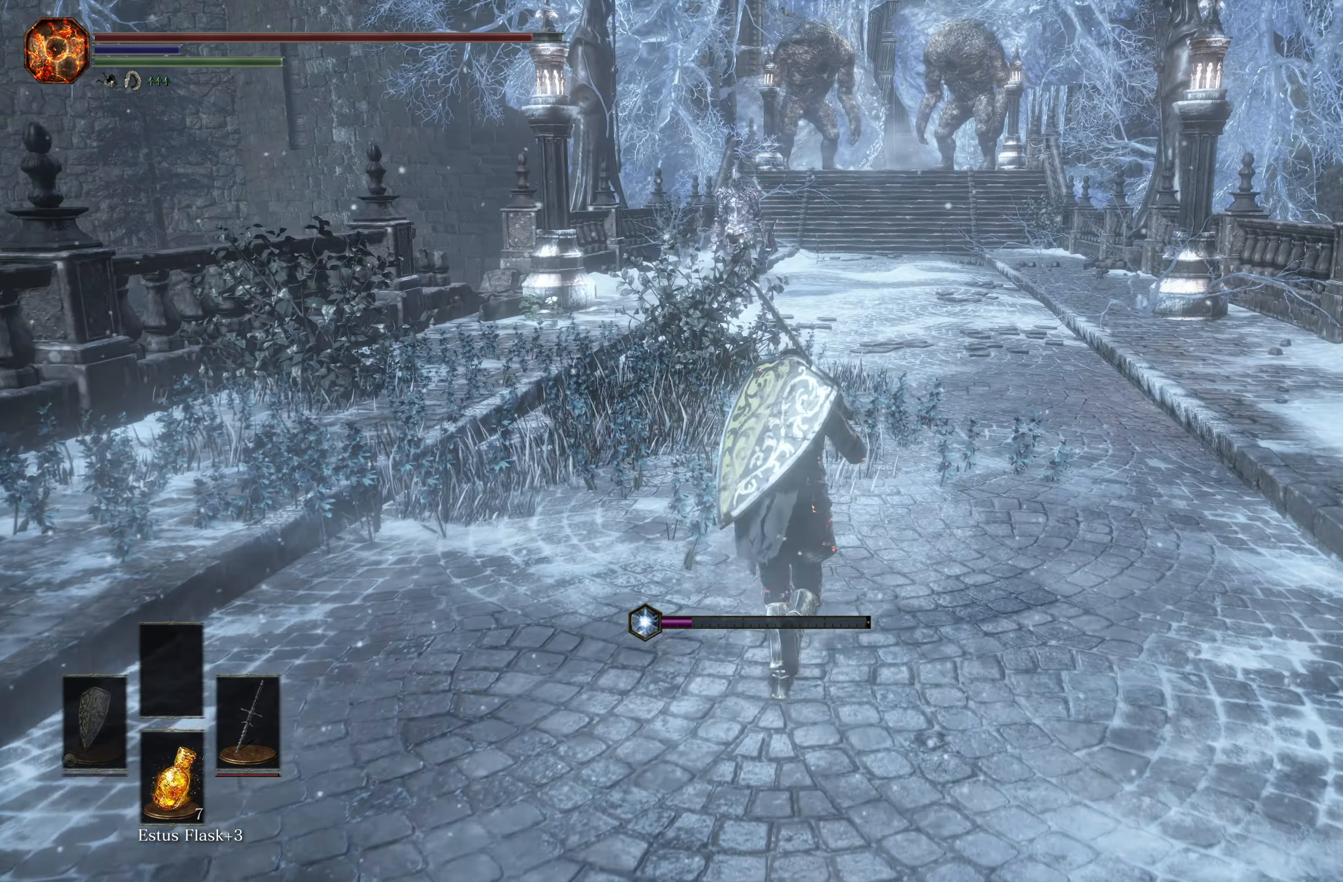
{"buttons": [], "left_stick": "up", "right_stick": "center", "events": [[117, "R3", "down"], [234, "R3", "up"]]}
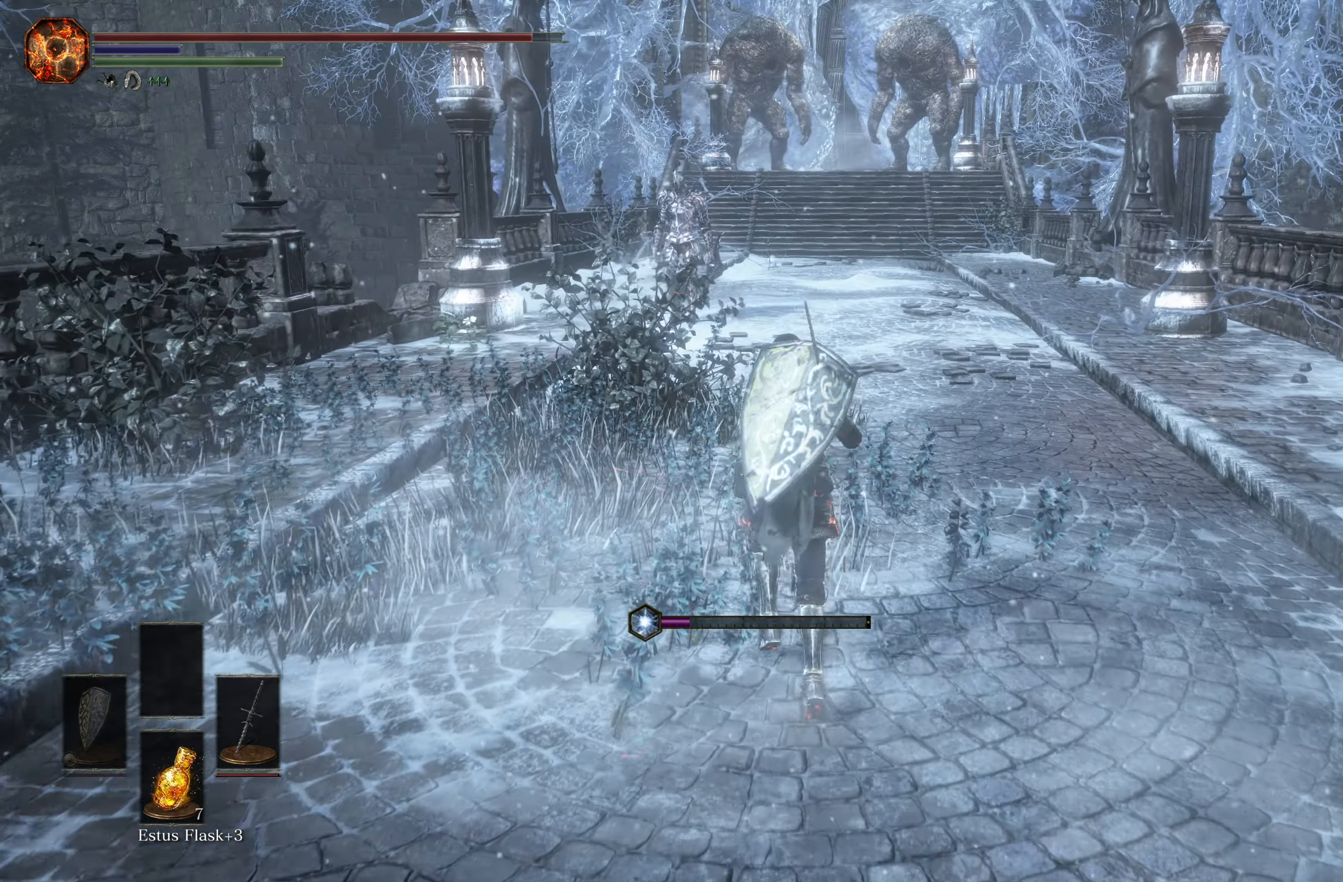
{"buttons": [], "left_stick": "up", "right_stick": "center", "events": [[17, "R3", "down"], [117, "R3", "up"]]}
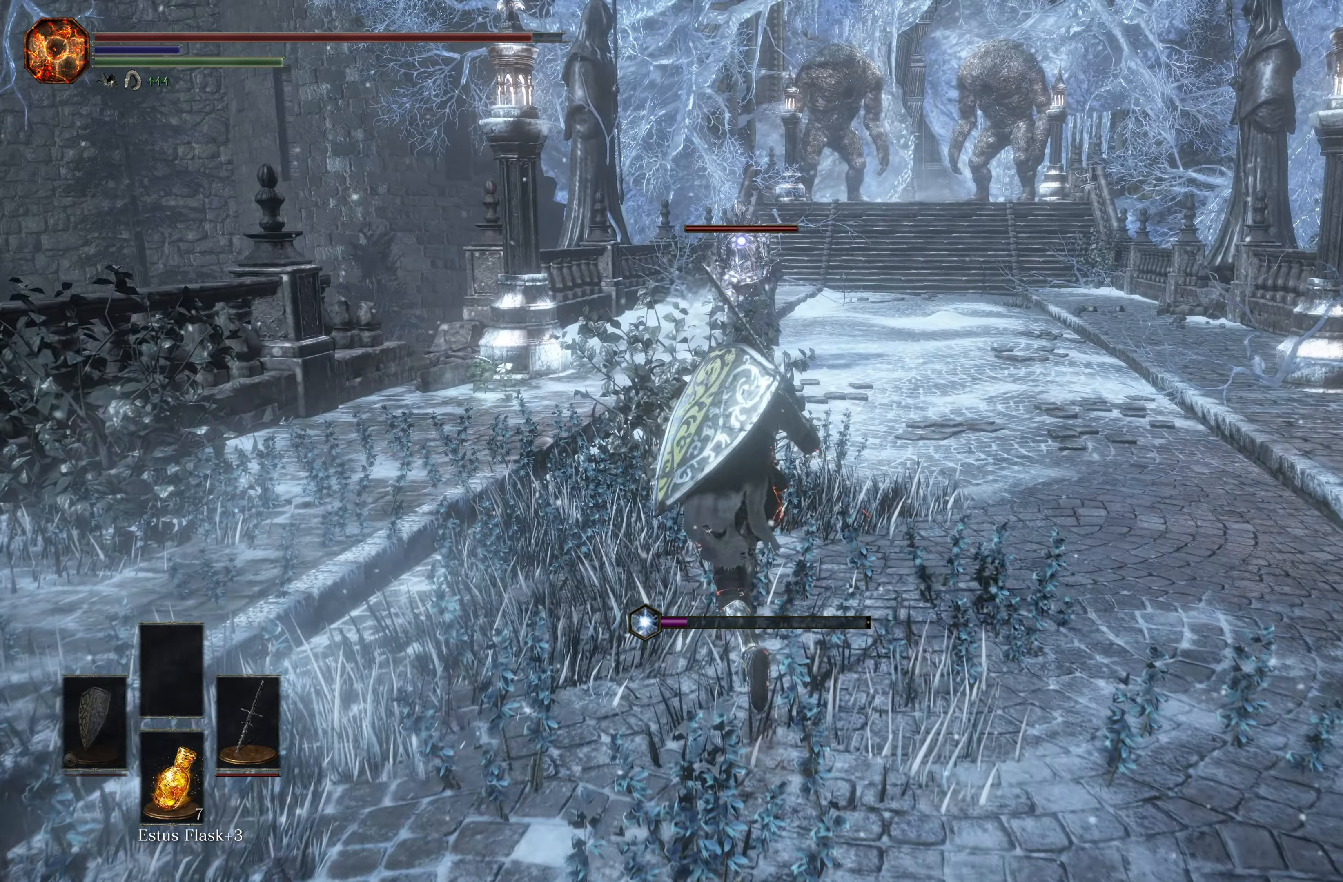
{"buttons": [], "left_stick": "up", "right_stick": "center", "events": []}
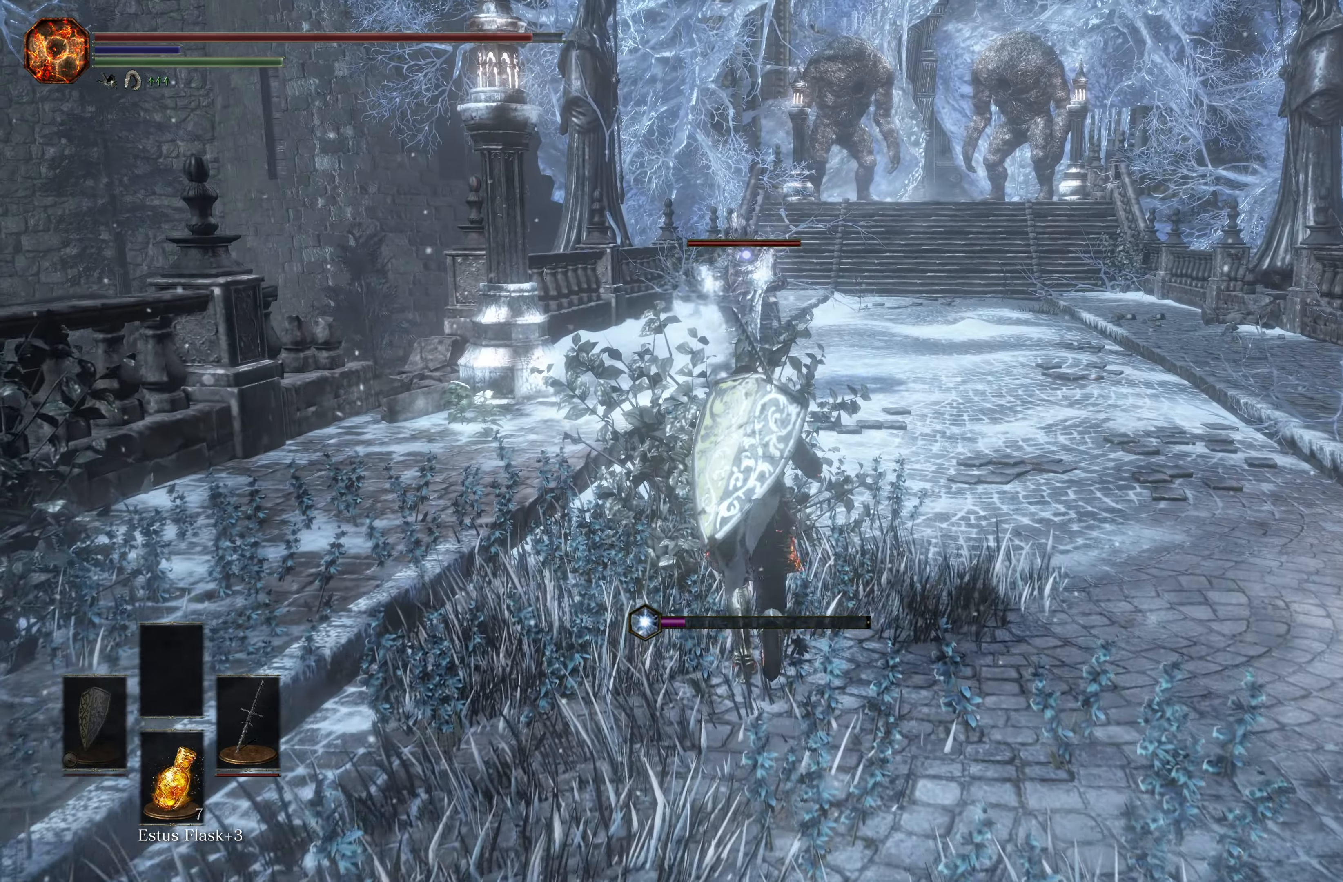
{"buttons": [], "left_stick": "up", "right_stick": "center", "events": []}
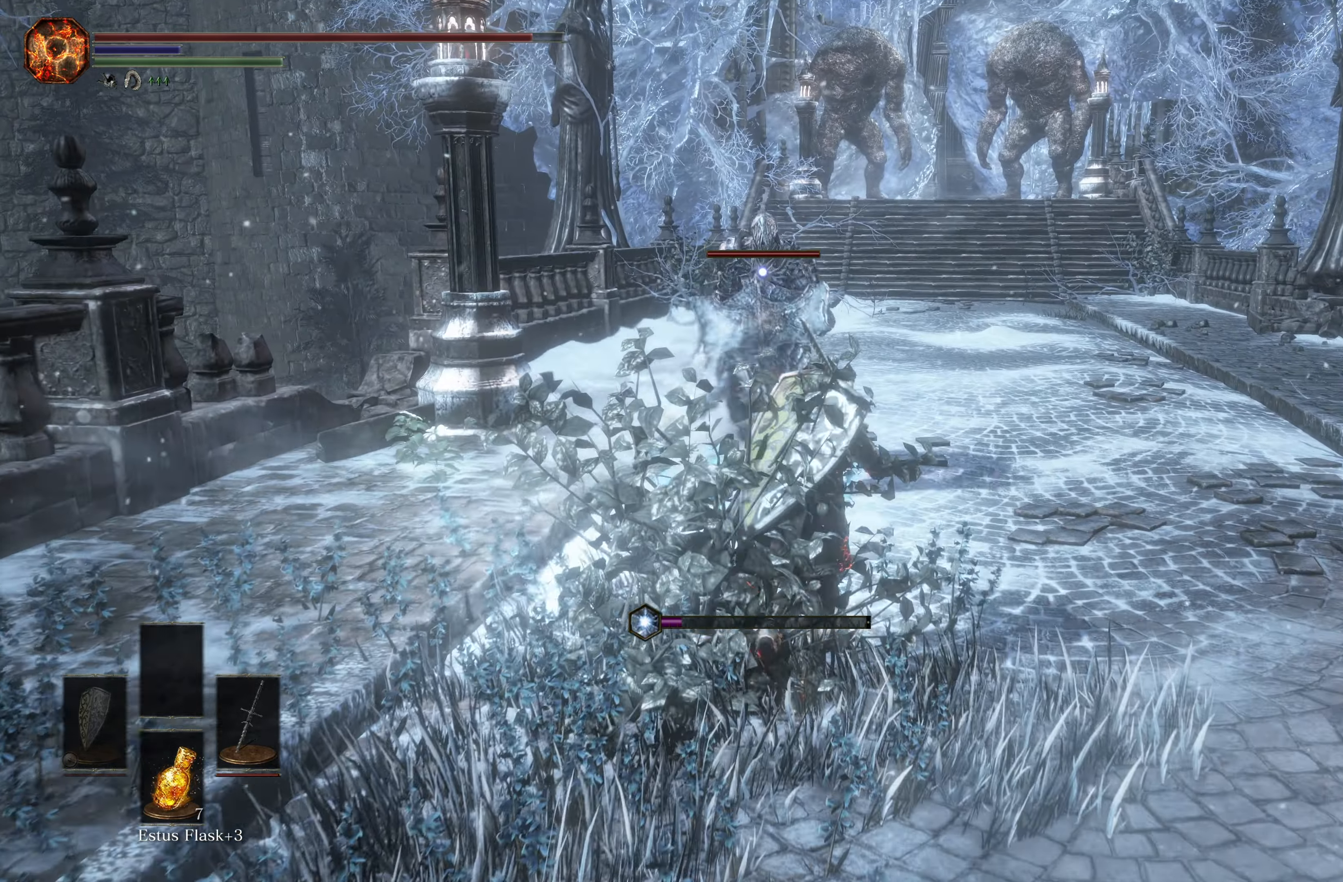
{"buttons": [], "left_stick": "up", "right_stick": "center", "events": [[317, "B", "down"], [434, "B", "up"]]}
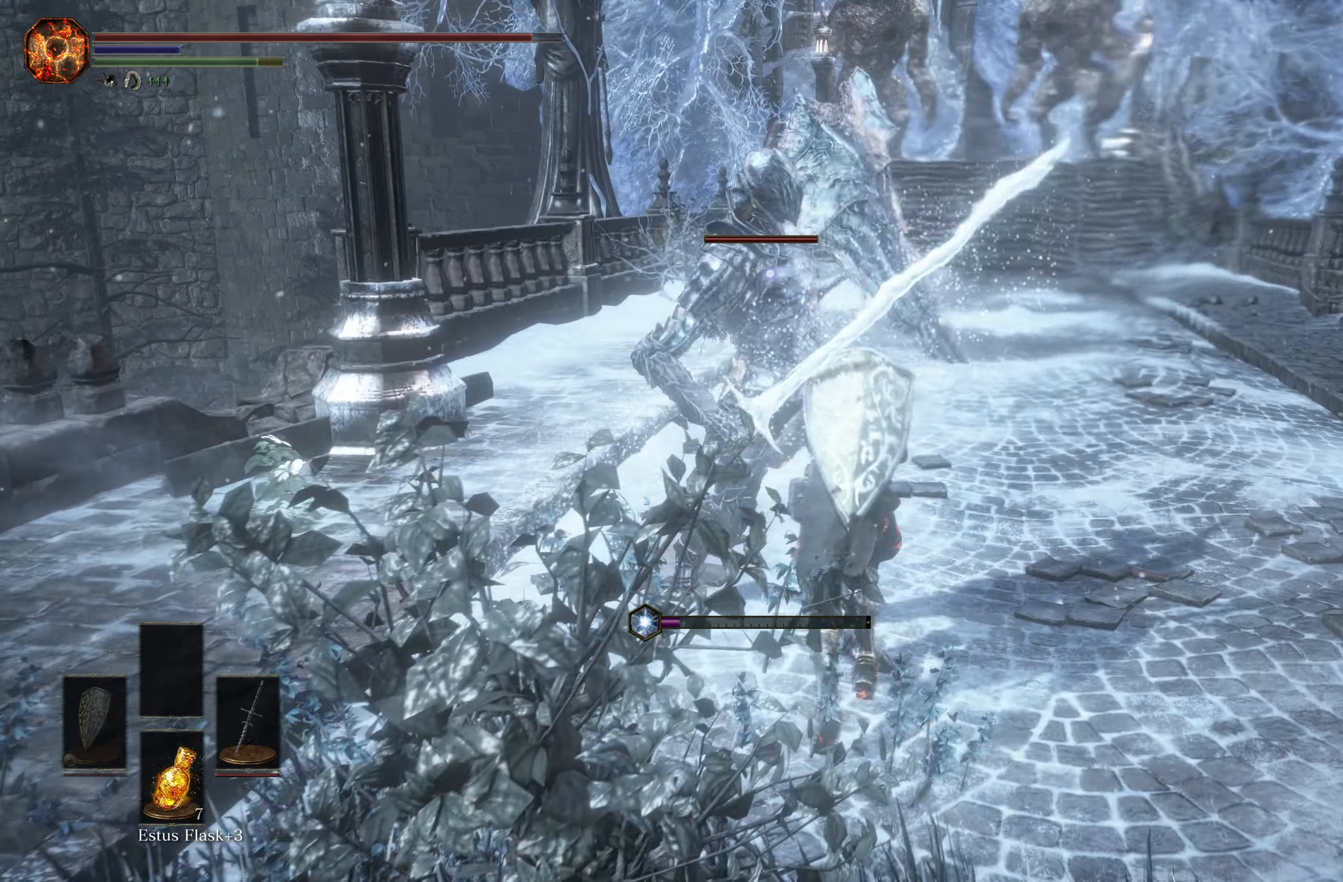
{"buttons": [], "left_stick": "down-left", "right_stick": "center", "events": [[284, "left_stick", "up-left"], [500, "left_stick", "down-left"]]}
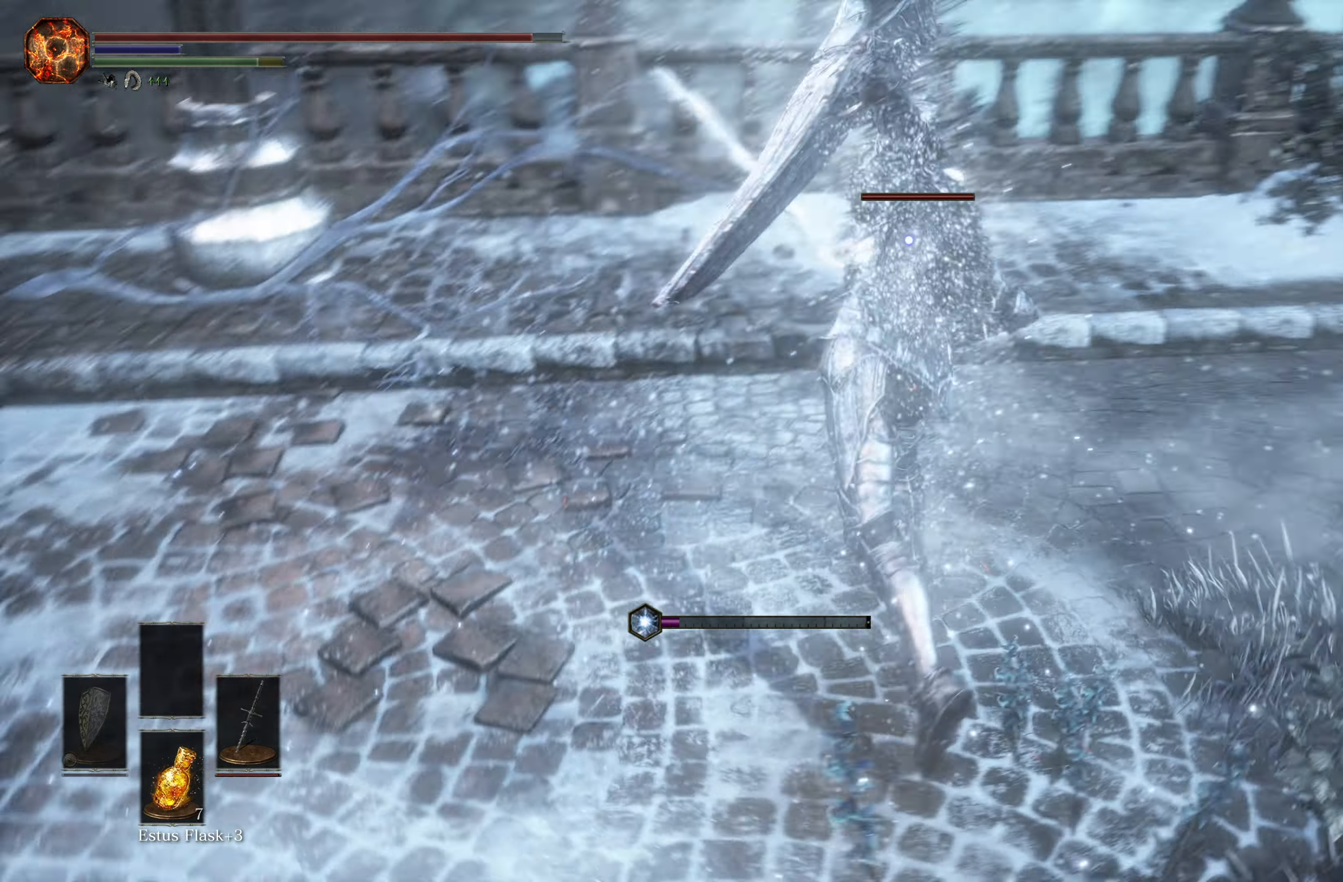
{"buttons": [], "left_stick": "up-right", "right_stick": "center", "events": [[17, "left_stick", "down"], [67, "left_stick", "down-right"], [184, "left_stick", "right"], [400, "left_stick", "up-right"]]}
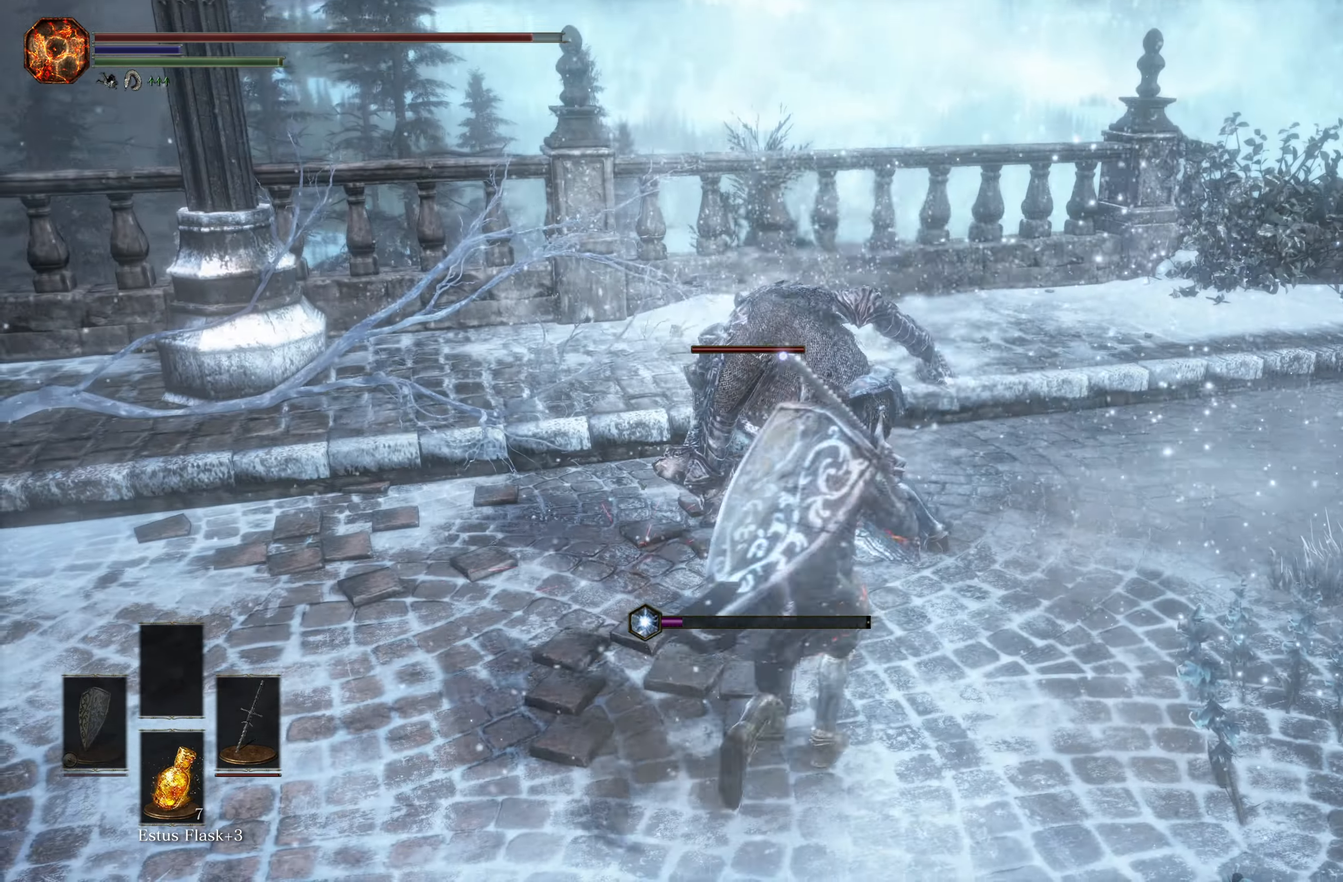
{"buttons": [], "left_stick": "up", "right_stick": "center", "events": [[100, "R1", "down"], [184, "left_stick", "up"], [267, "R1", "up"]]}
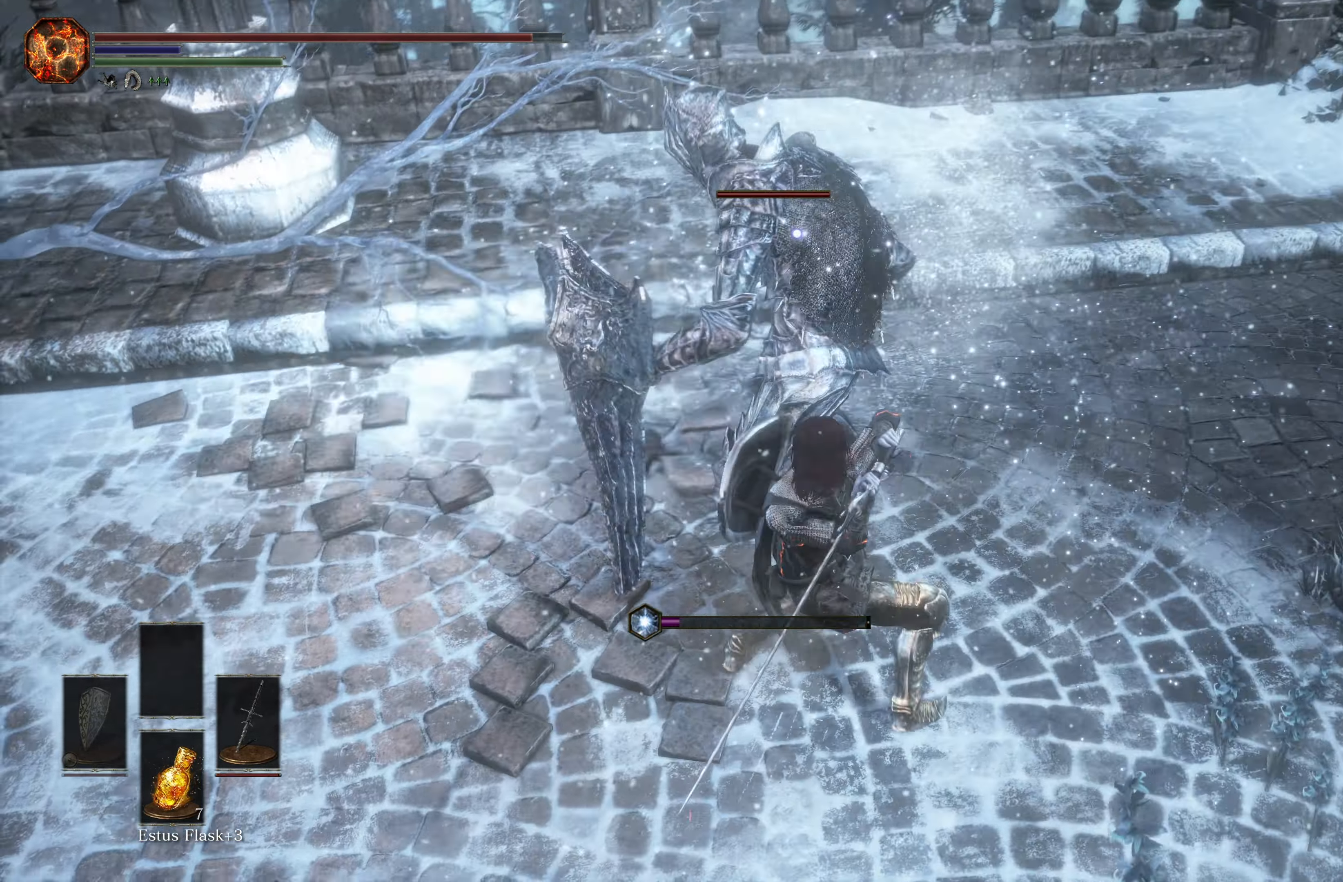
{"buttons": ["R1"], "left_stick": "up", "right_stick": "center", "events": [[466, "R1", "down"]]}
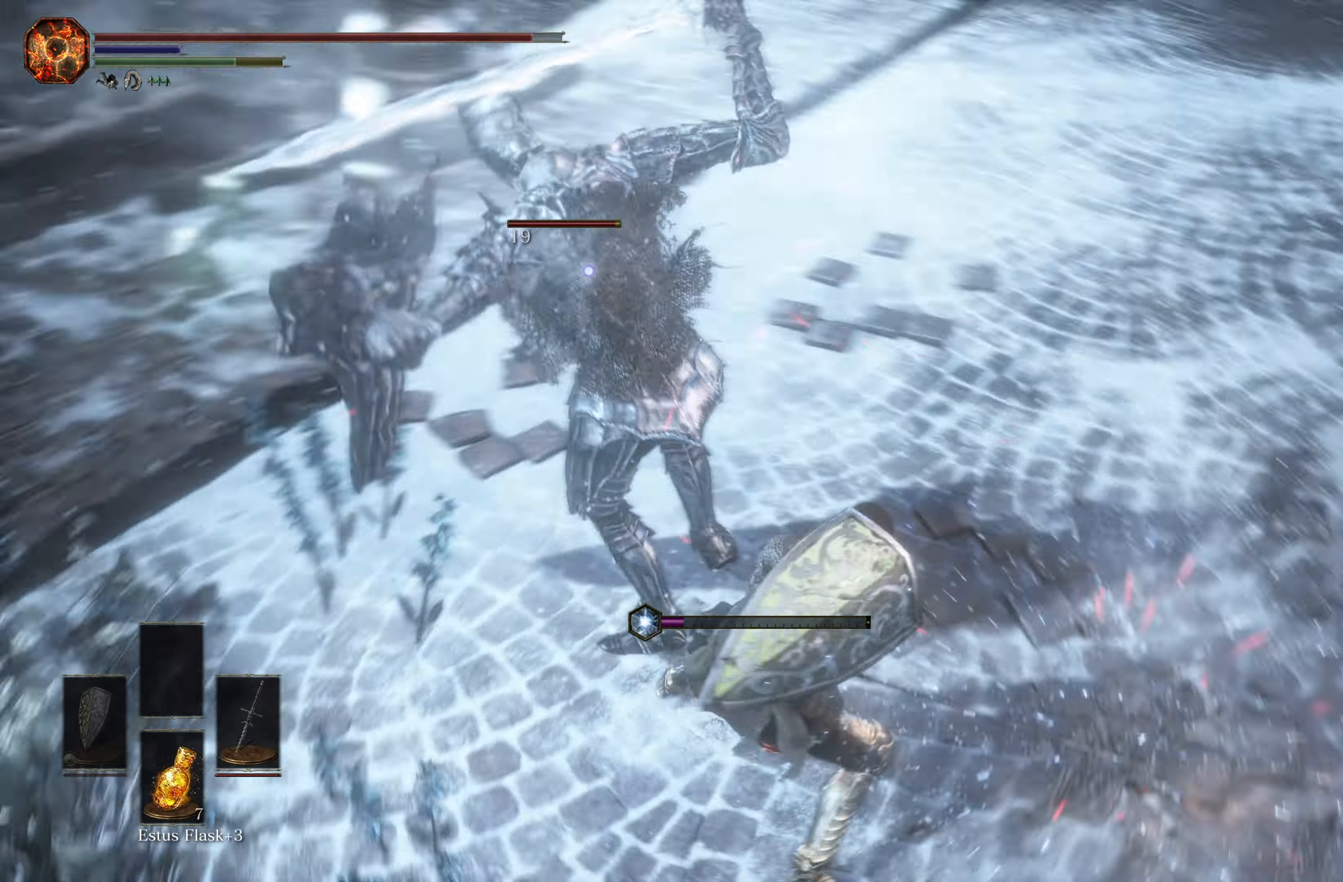
{"buttons": [], "left_stick": "up", "right_stick": "center", "events": [[150, "R1", "up"]]}
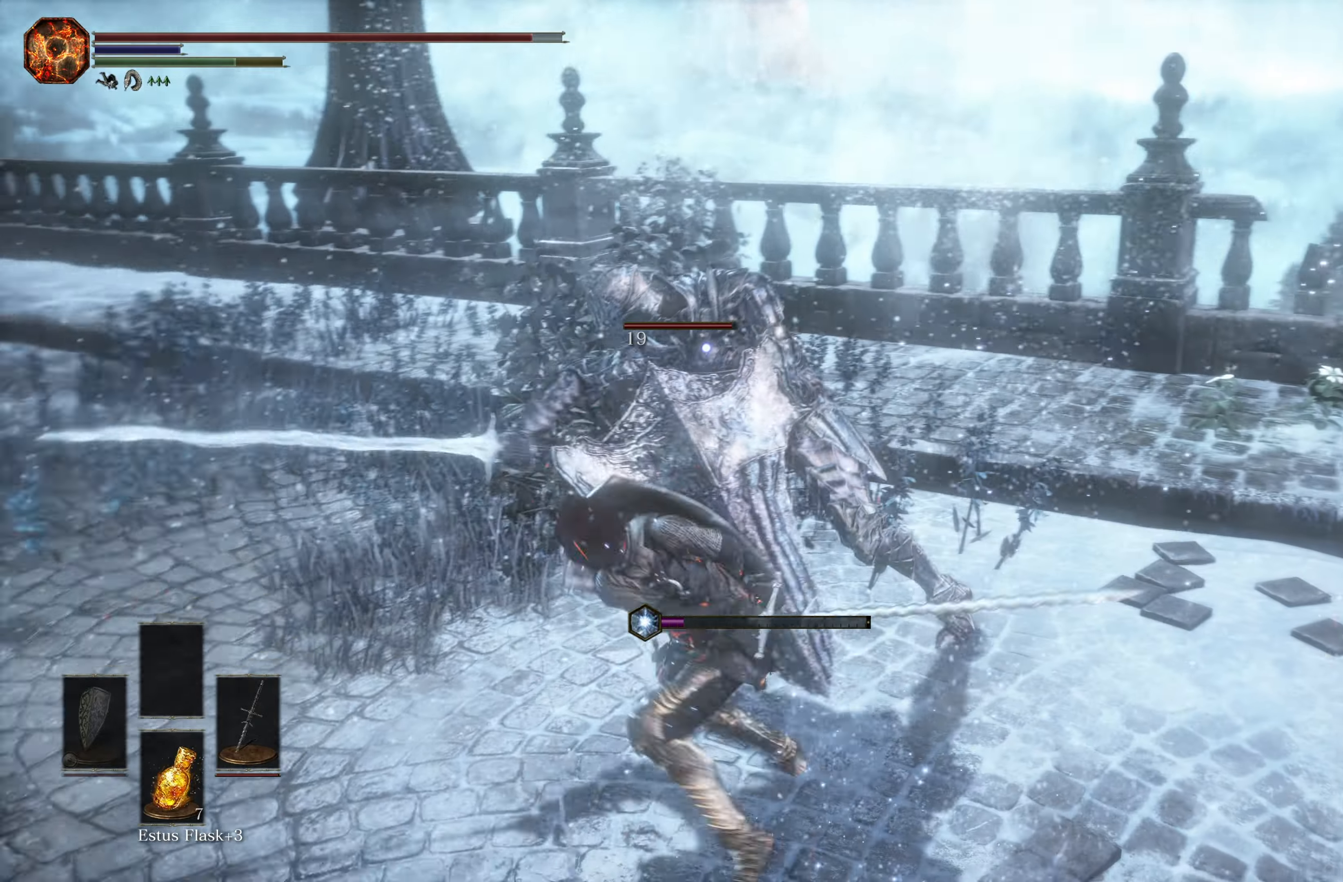
{"buttons": ["R1"], "left_stick": "up", "right_stick": "center", "events": [[483, "R1", "down"]]}
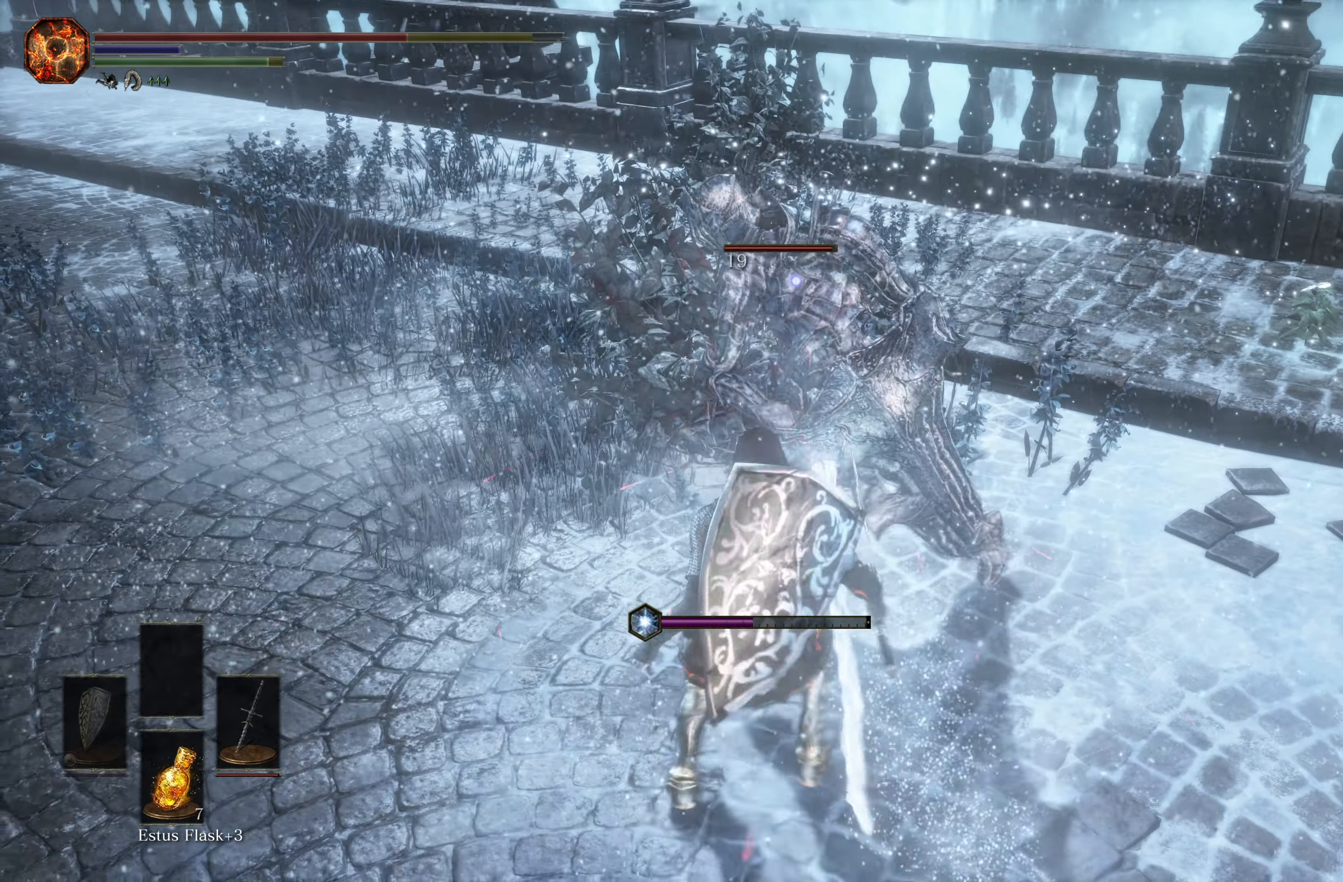
{"buttons": [], "left_stick": "up", "right_stick": "center", "events": [[116, "R1", "up"]]}
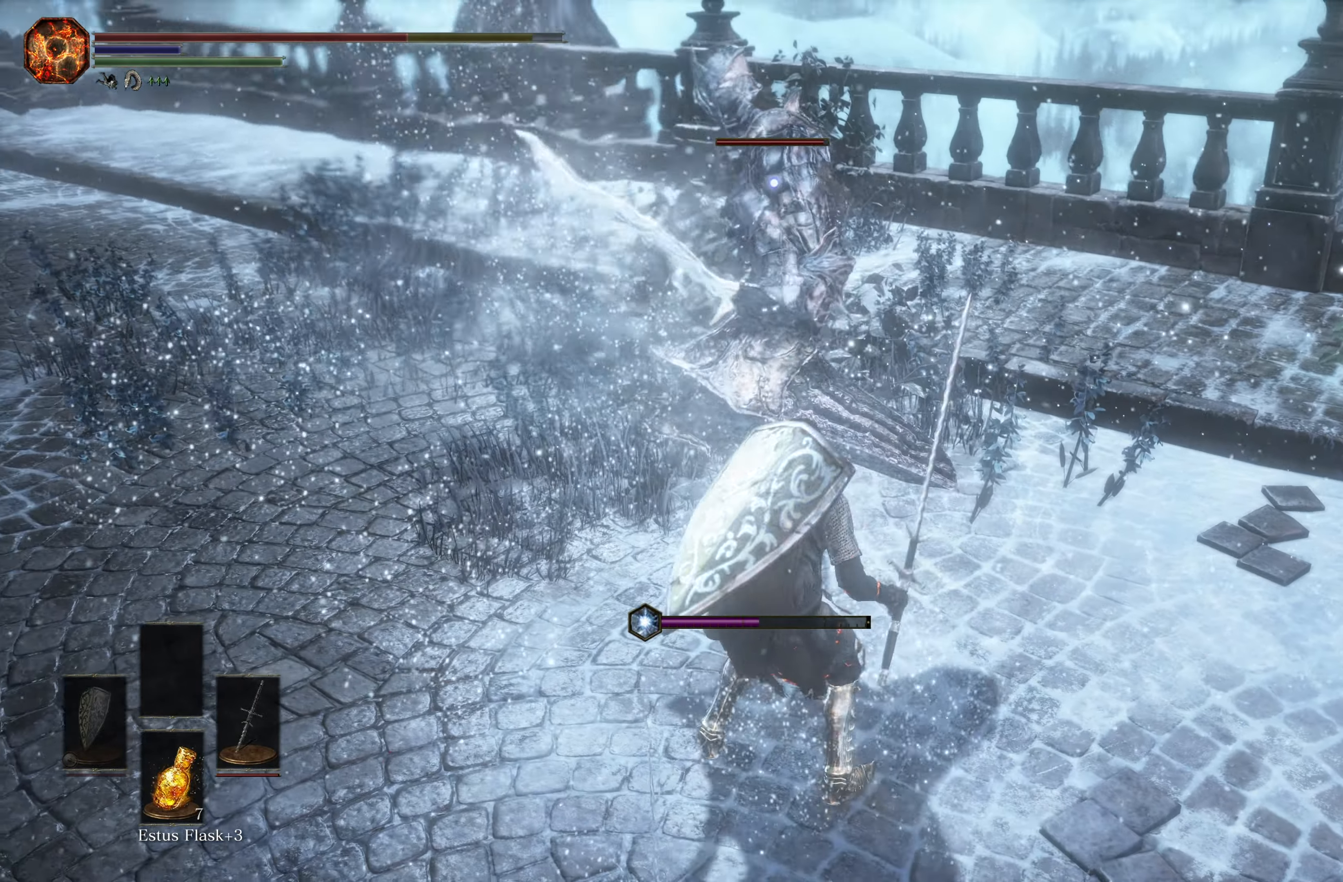
{"buttons": [], "left_stick": "up", "right_stick": "center", "events": []}
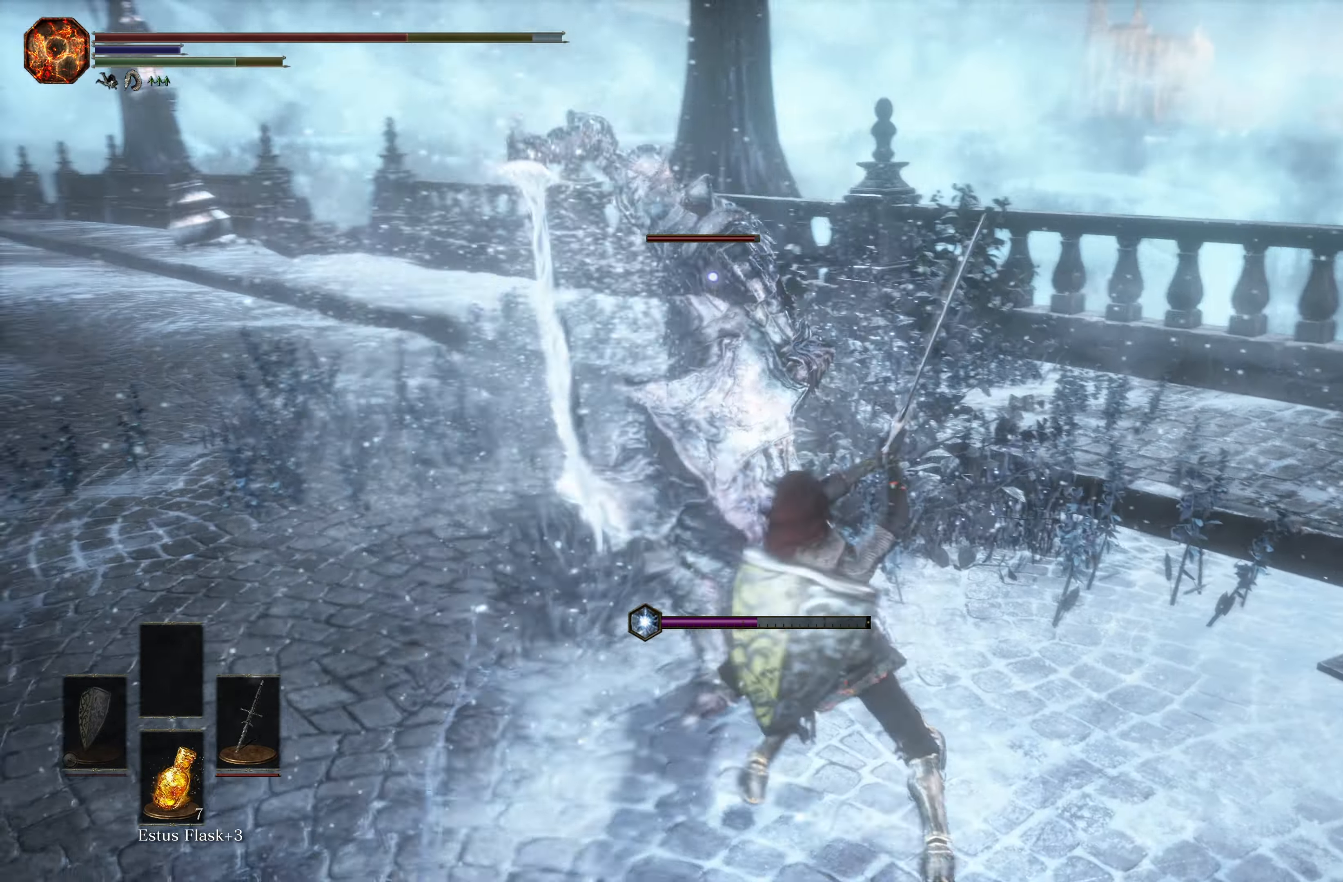
{"buttons": [], "left_stick": "up-right", "right_stick": "center", "events": [[450, "left_stick", "up-right"]]}
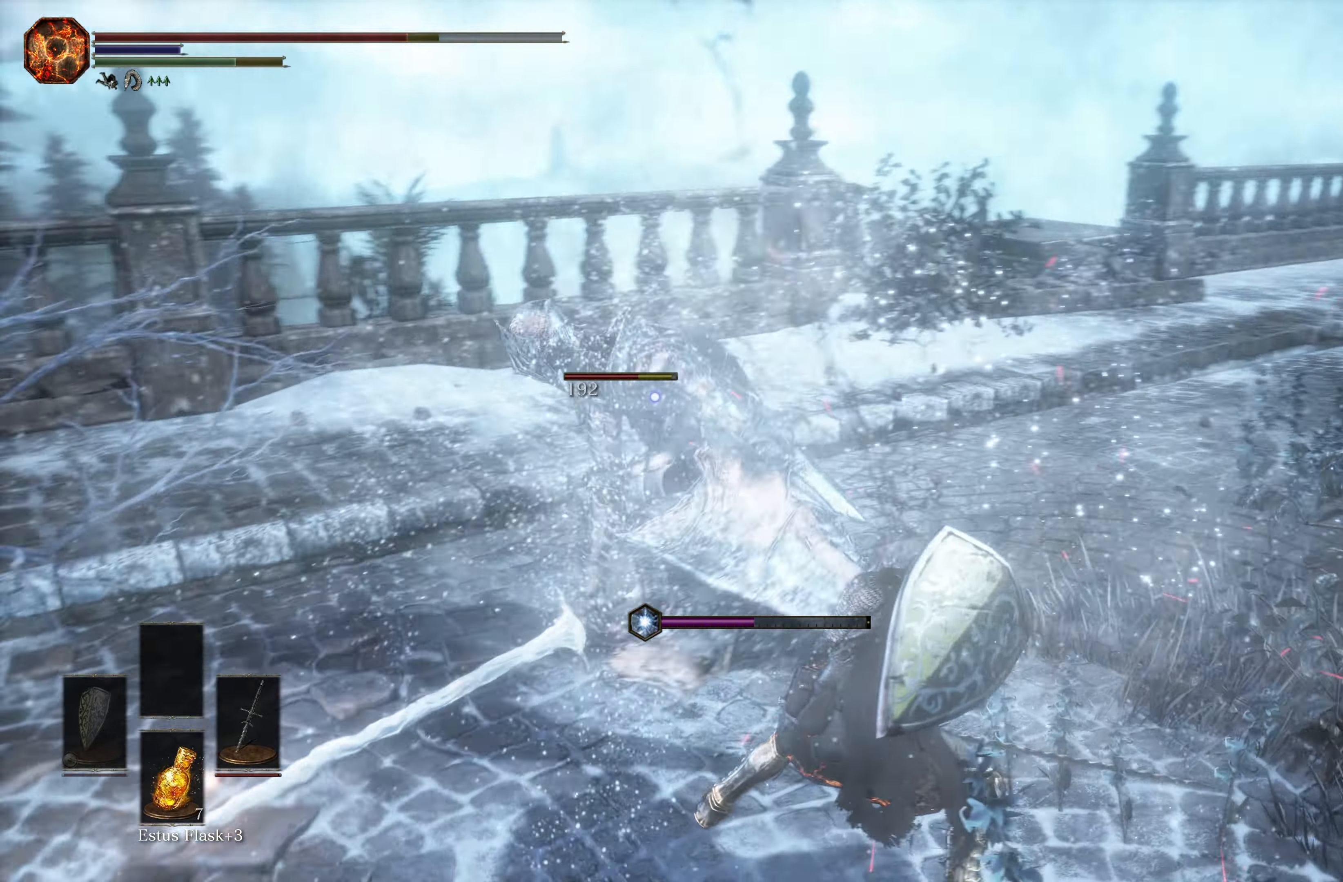
{"buttons": [], "left_stick": "right", "right_stick": "center", "events": [[300, "left_stick", "right"]]}
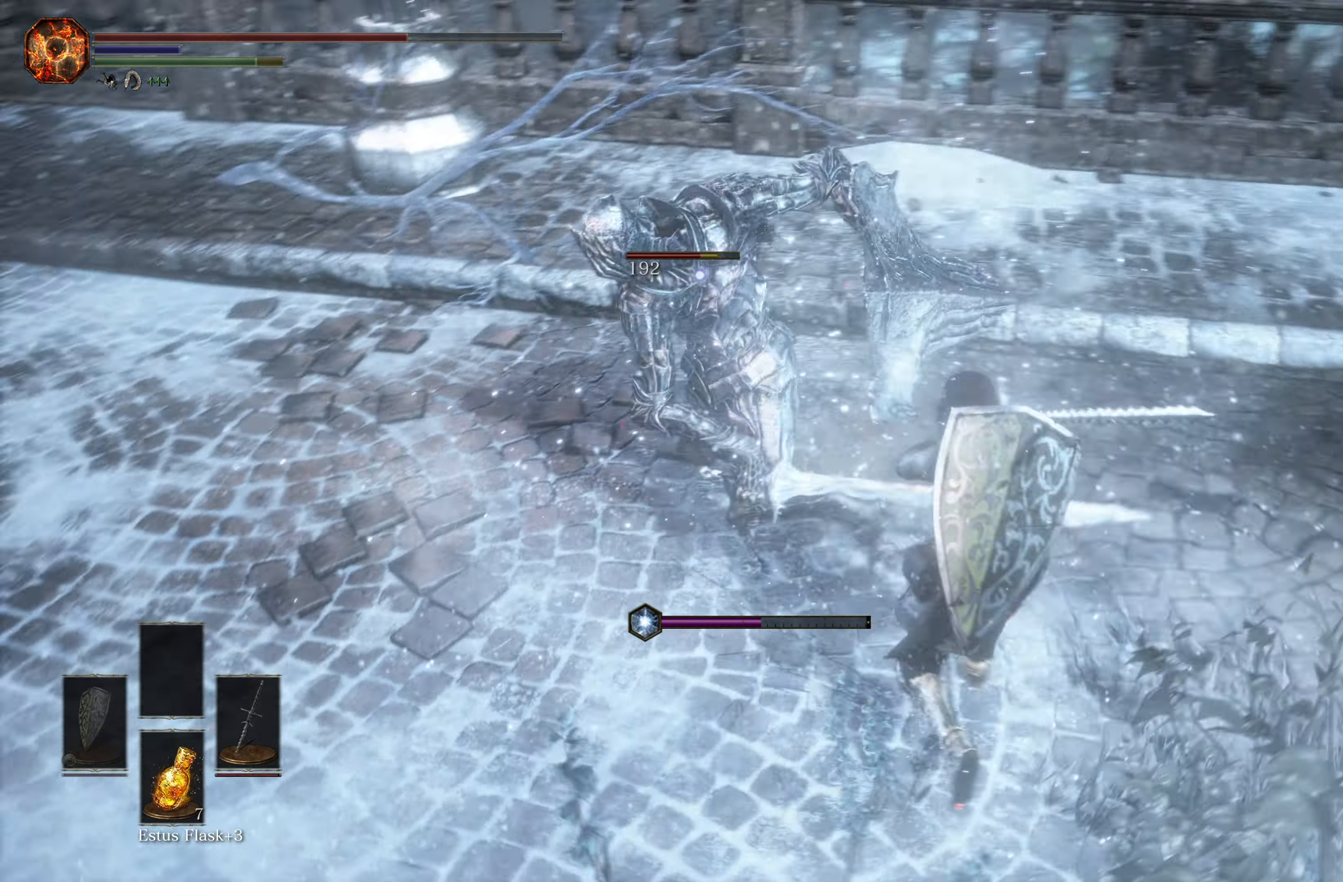
{"buttons": [], "left_stick": "up", "right_stick": "center", "events": [[350, "left_stick", "up"], [383, "B", "down"], [450, "B", "up"]]}
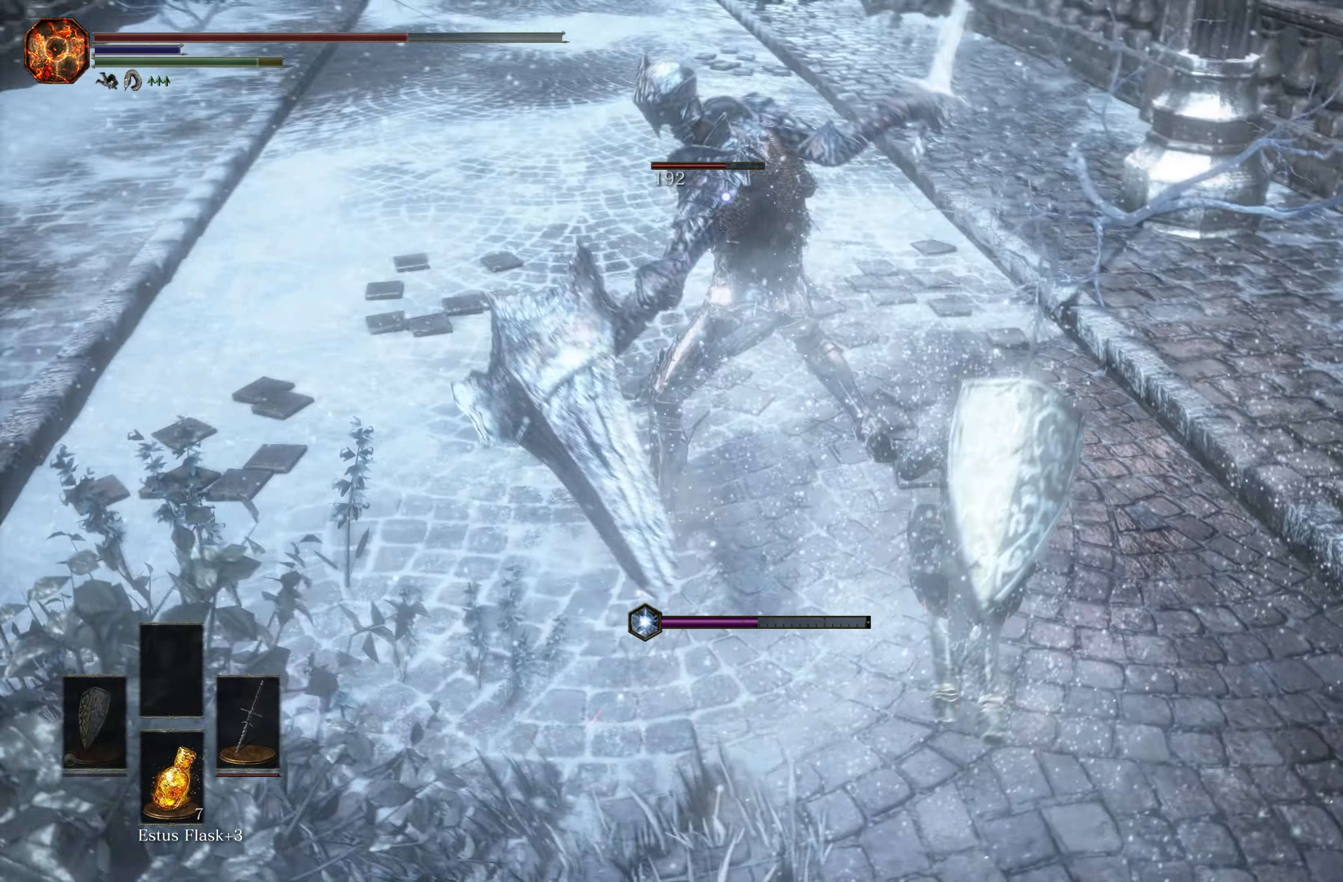
{"buttons": [], "left_stick": "up-left", "right_stick": "center", "events": [[400, "left_stick", "up-left"]]}
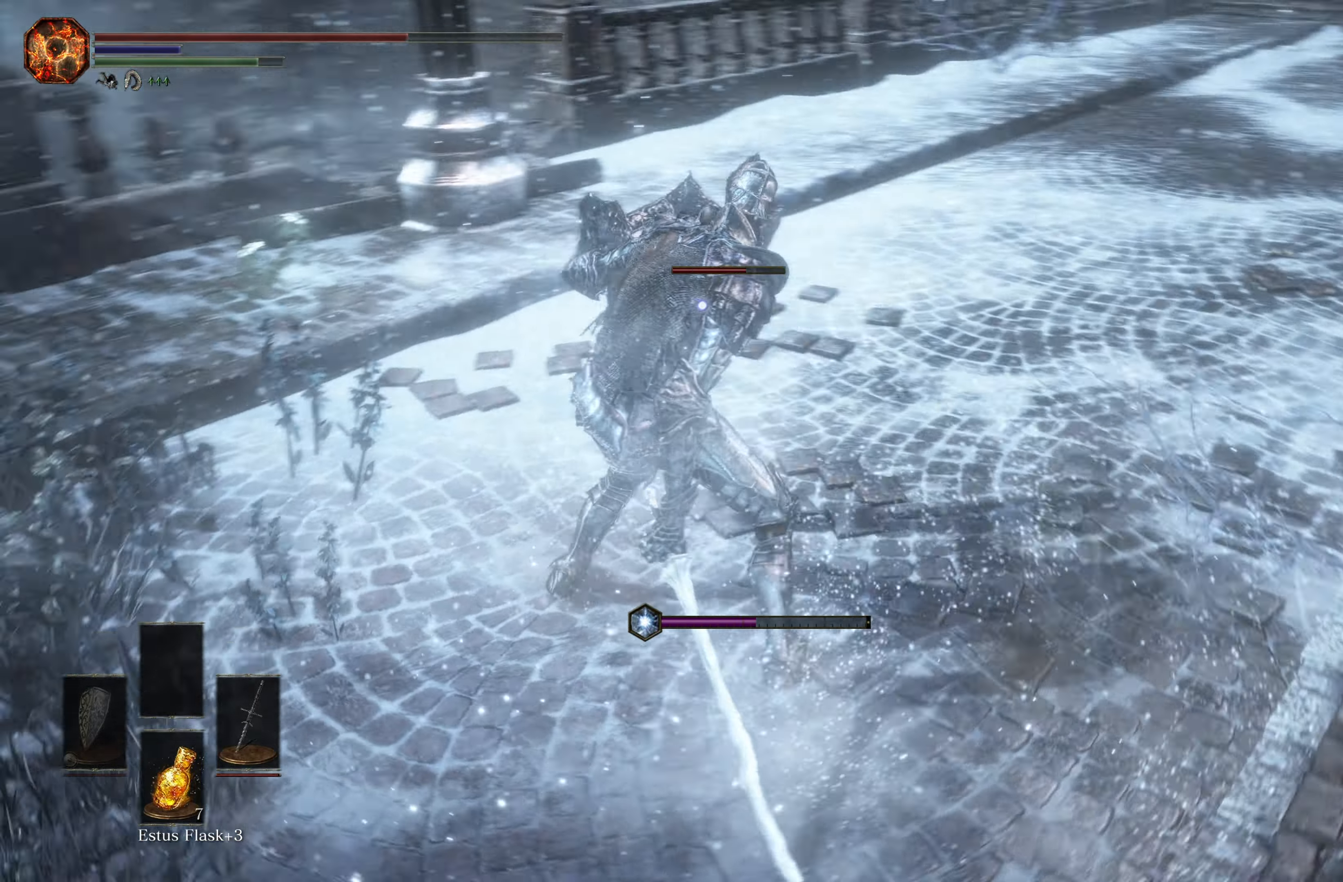
{"buttons": [], "left_stick": "left", "right_stick": "center", "events": [[183, "left_stick", "left"]]}